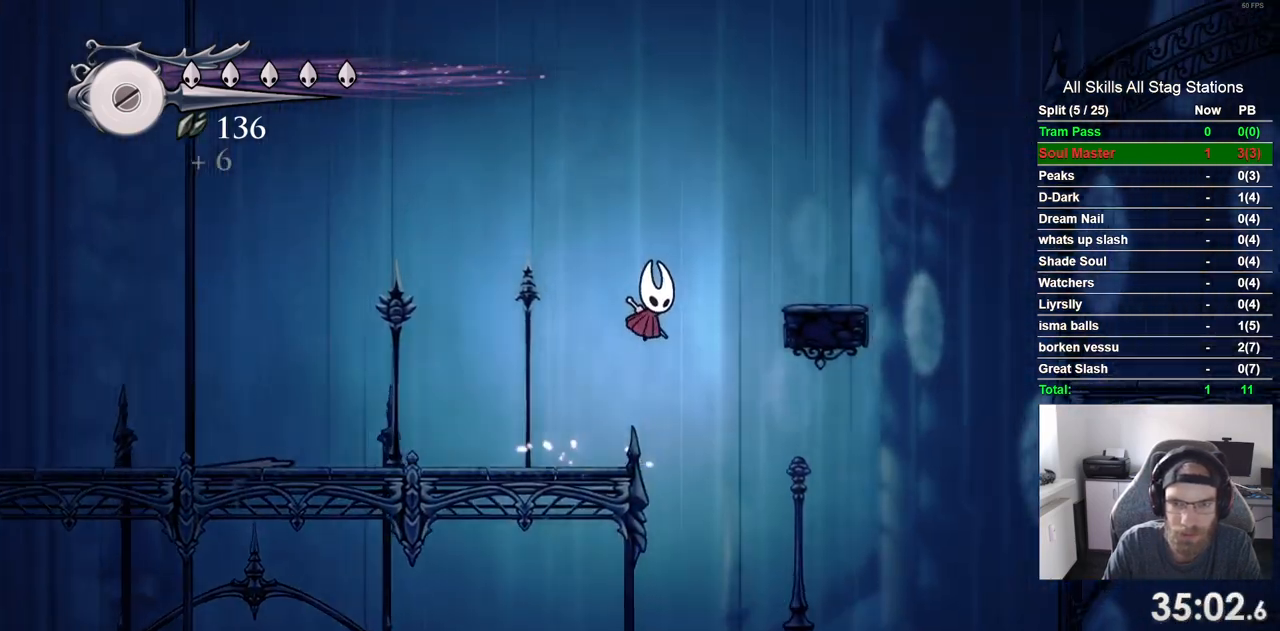
Gameplay with a controller (PlayStation layout); each line is a JSON object with the inputs held at the frame after it (dt_ms = milliseconds from this image to that frame). "events" lists button and stick changes between this image and that frame as [ms after this image, input, new state], when the widget could be followed in between. Not read: L3 R3.
{"dt_ms": 500, "buttons": ["CROSS", "DPAD_RIGHT"], "left_stick": "center", "right_stick": "center", "events": [[150, "DPAD_LEFT", "down"], [267, "CROSS", "up"], [267, "DPAD_LEFT", "up"], [500, "CROSS", "down"]]}
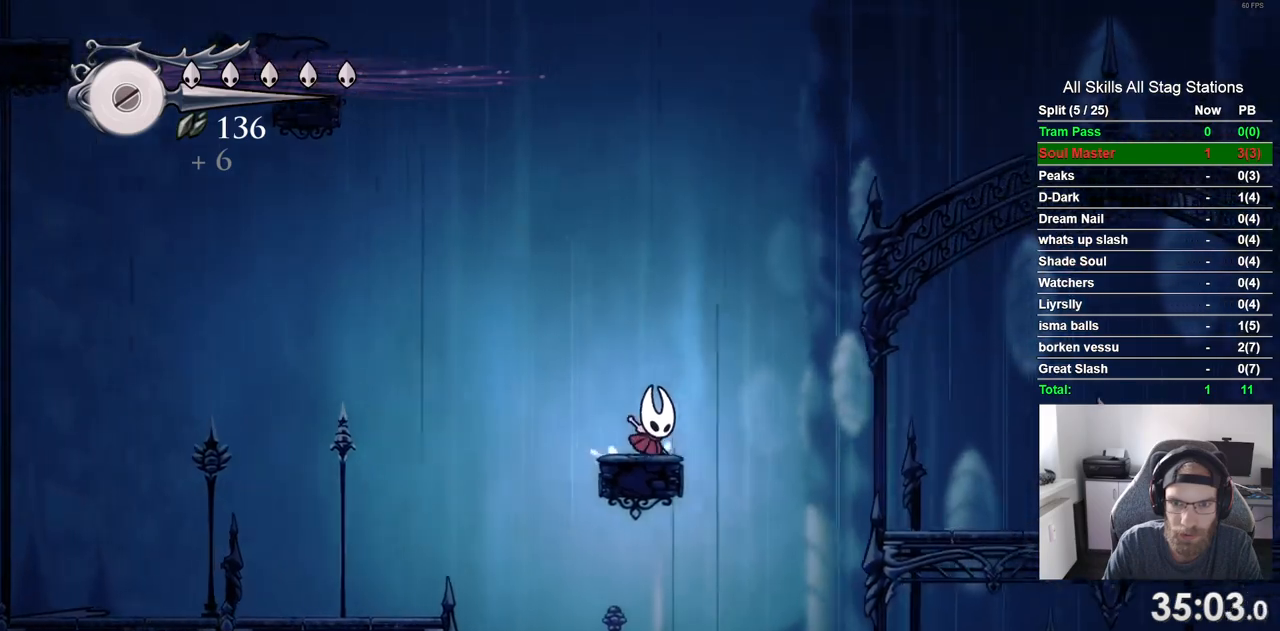
{"dt_ms": 500, "buttons": ["CROSS", "DPAD_RIGHT"], "left_stick": "center", "right_stick": "center", "events": []}
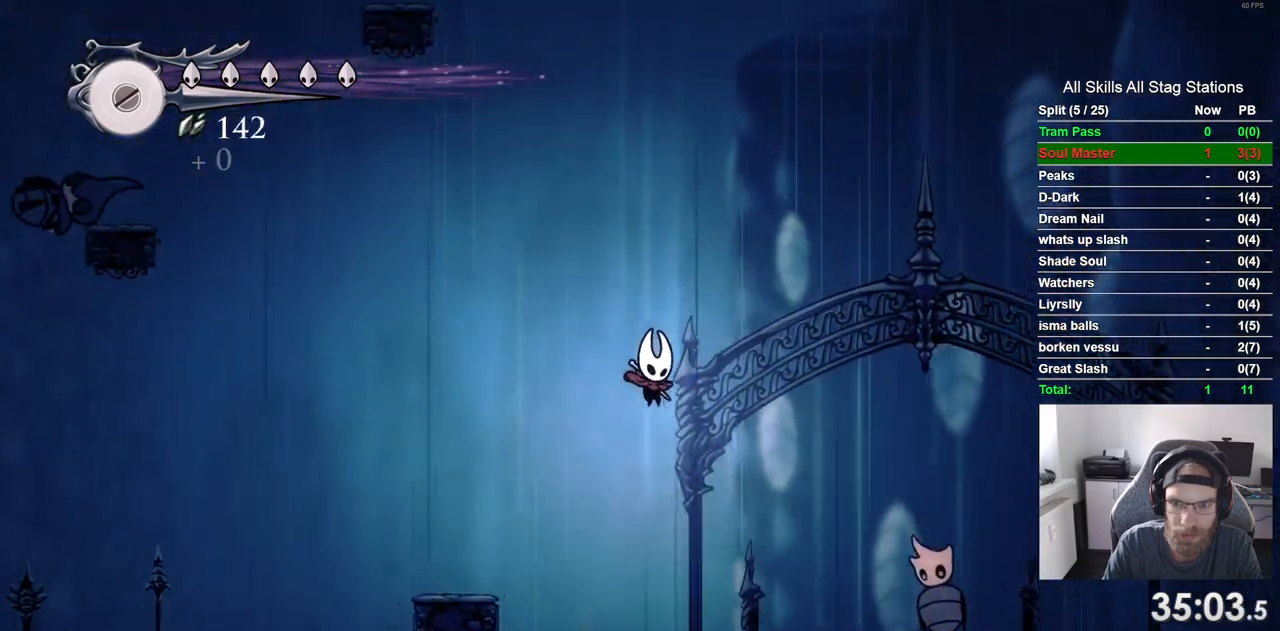
{"dt_ms": 500, "buttons": ["CROSS", "DPAD_RIGHT"], "left_stick": "center", "right_stick": "center", "events": []}
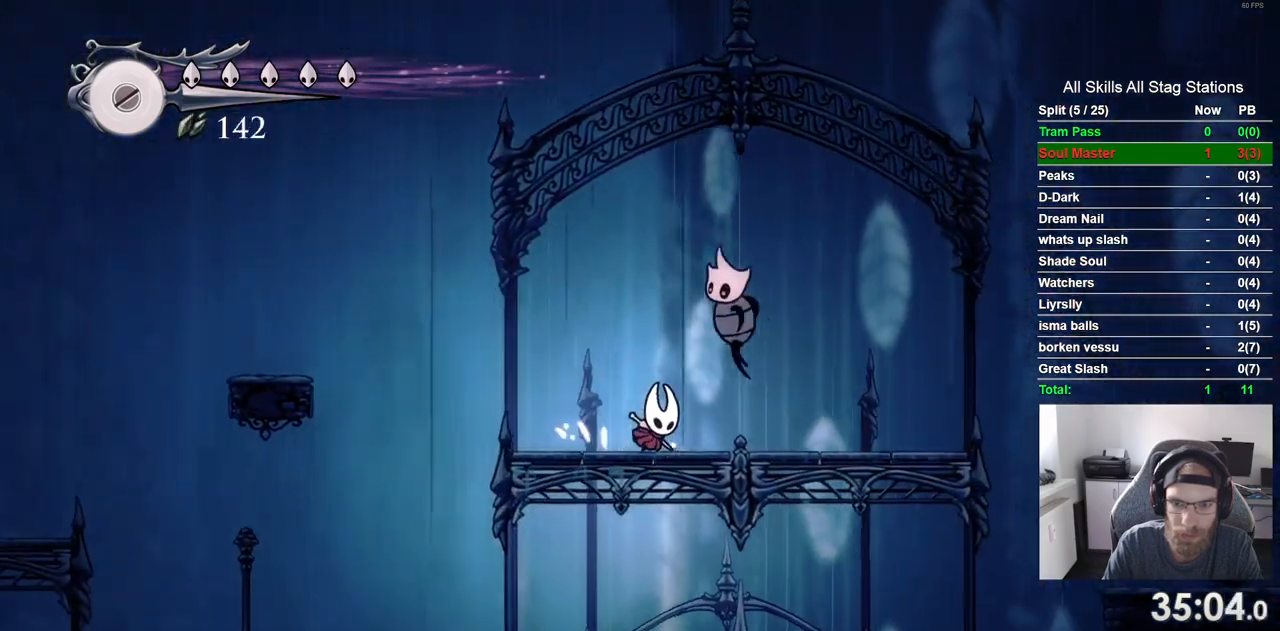
{"dt_ms": 500, "buttons": ["CROSS", "DPAD_RIGHT"], "left_stick": "center", "right_stick": "center", "events": [[233, "R2", "down"], [450, "R2", "up"]]}
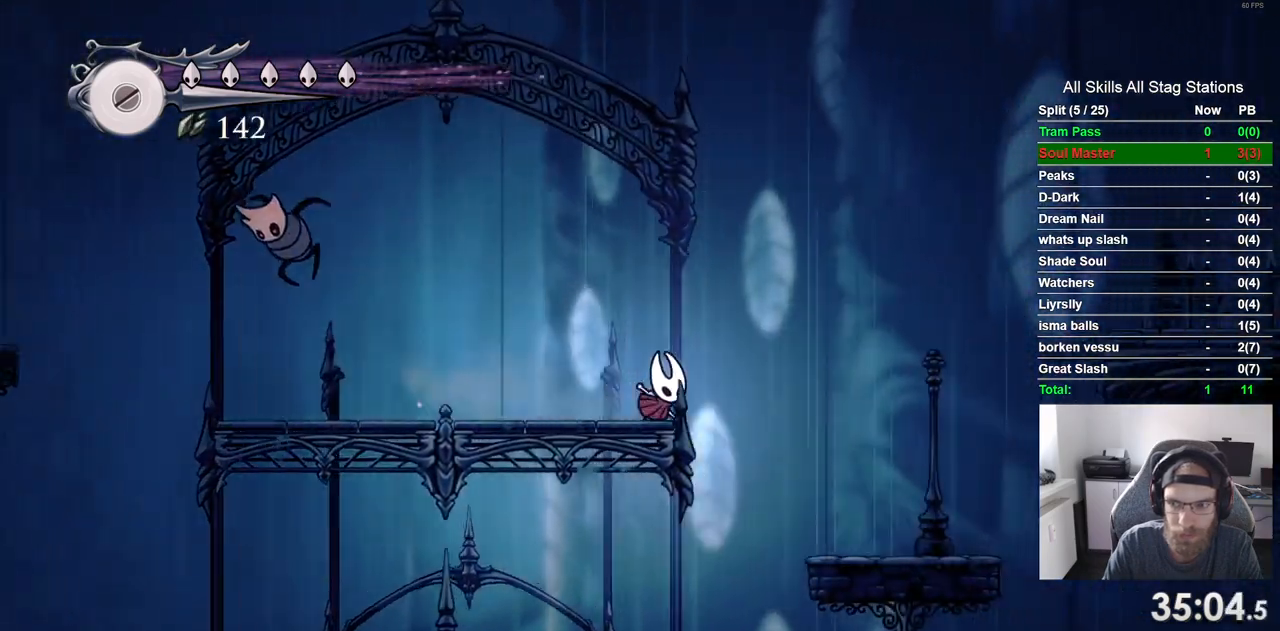
{"dt_ms": 500, "buttons": ["CROSS", "DPAD_RIGHT"], "left_stick": "center", "right_stick": "center", "events": []}
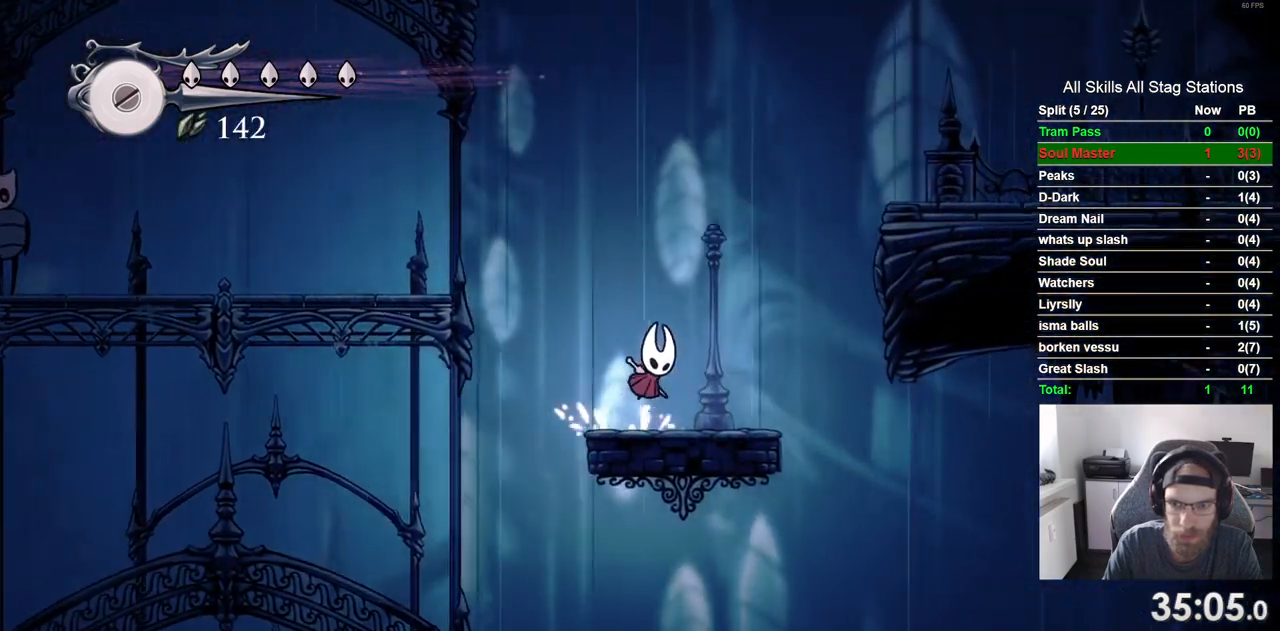
{"dt_ms": 500, "buttons": ["CROSS", "R2", "DPAD_RIGHT"], "left_stick": "center", "right_stick": "center", "events": [[433, "R2", "down"]]}
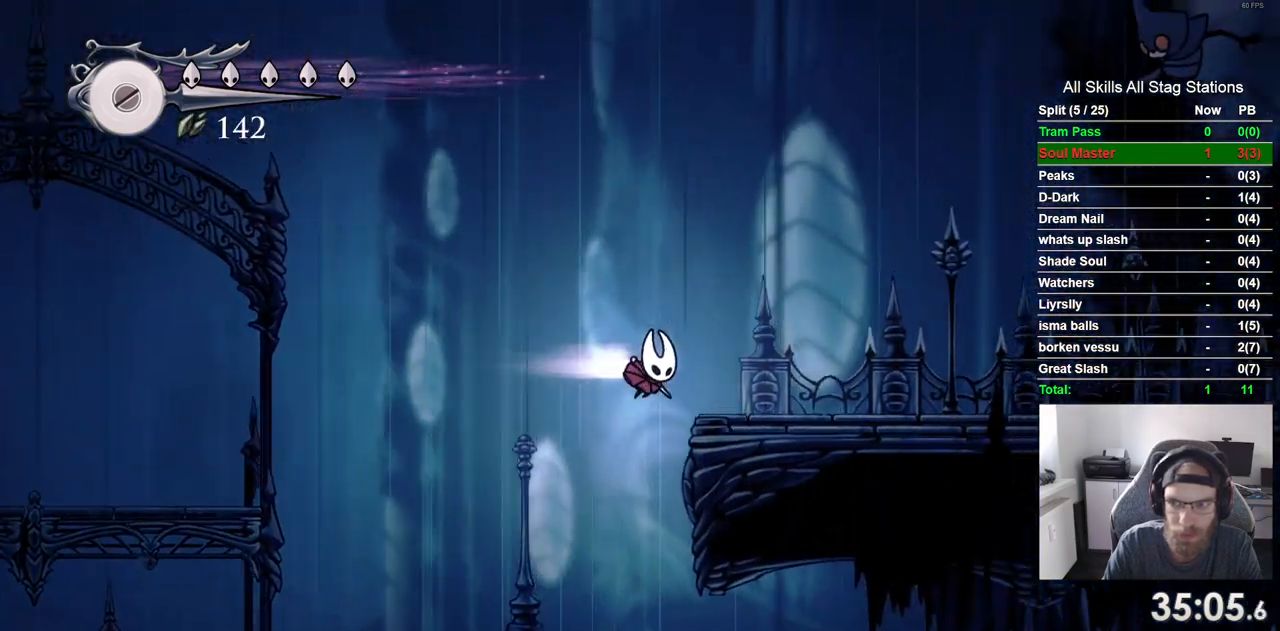
{"dt_ms": 500, "buttons": ["CROSS", "DPAD_RIGHT"], "left_stick": "center", "right_stick": "center"}
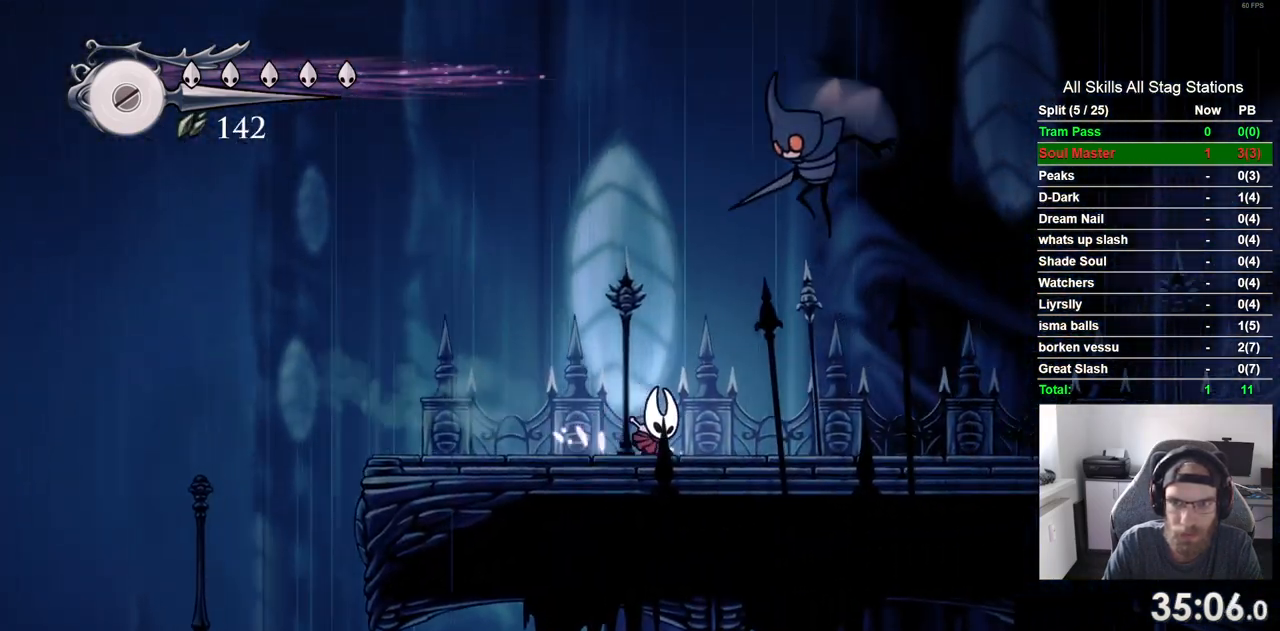
{"dt_ms": 500, "buttons": ["CROSS", "SQUARE", "DPAD_UP", "DPAD_RIGHT"], "left_stick": "center", "right_stick": "center", "events": [[367, "DPAD_UP", "down"], [367, "SQUARE", "down"]]}
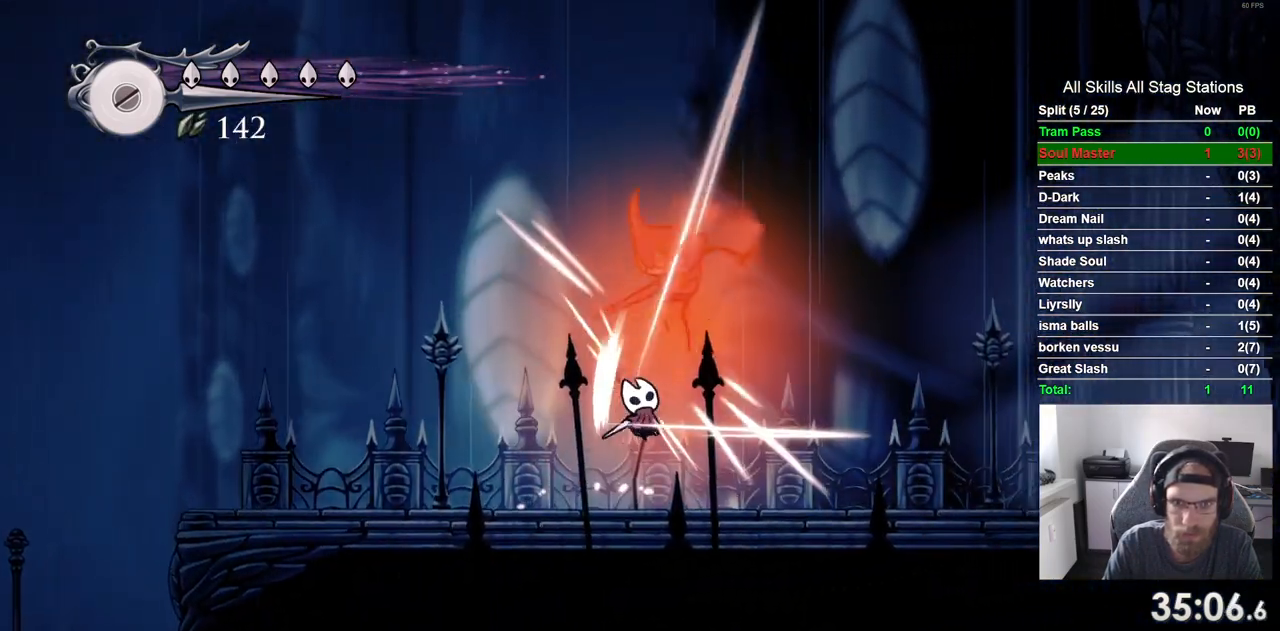
{"dt_ms": 500, "buttons": ["DPAD_RIGHT"], "left_stick": "center", "right_stick": "center", "events": [[17, "SQUARE", "up"], [33, "DPAD_UP", "up"], [233, "DPAD_UP", "down"], [250, "DPAD_RIGHT", "up"], [350, "SQUARE", "down"], [367, "DPAD_RIGHT", "down"], [450, "DPAD_UP", "up"], [483, "CROSS", "up"], [500, "SQUARE", "up"]]}
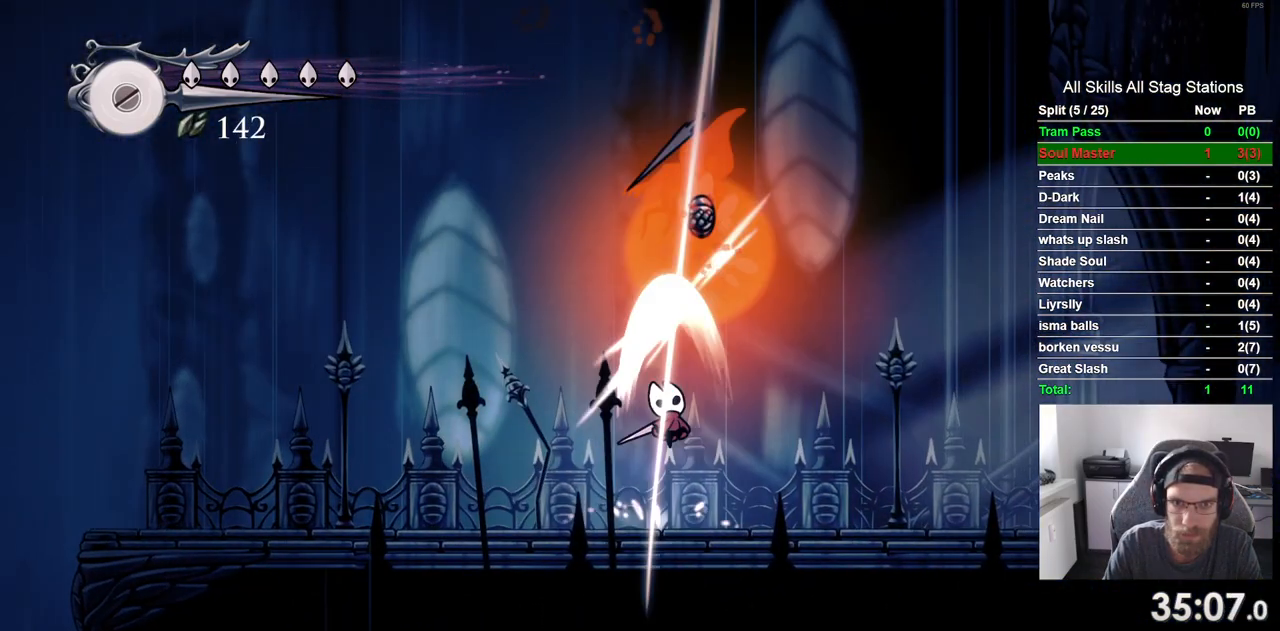
{"dt_ms": 500, "buttons": ["R2", "DPAD_RIGHT"], "left_stick": "center", "right_stick": "center", "events": [[333, "R2", "down"]]}
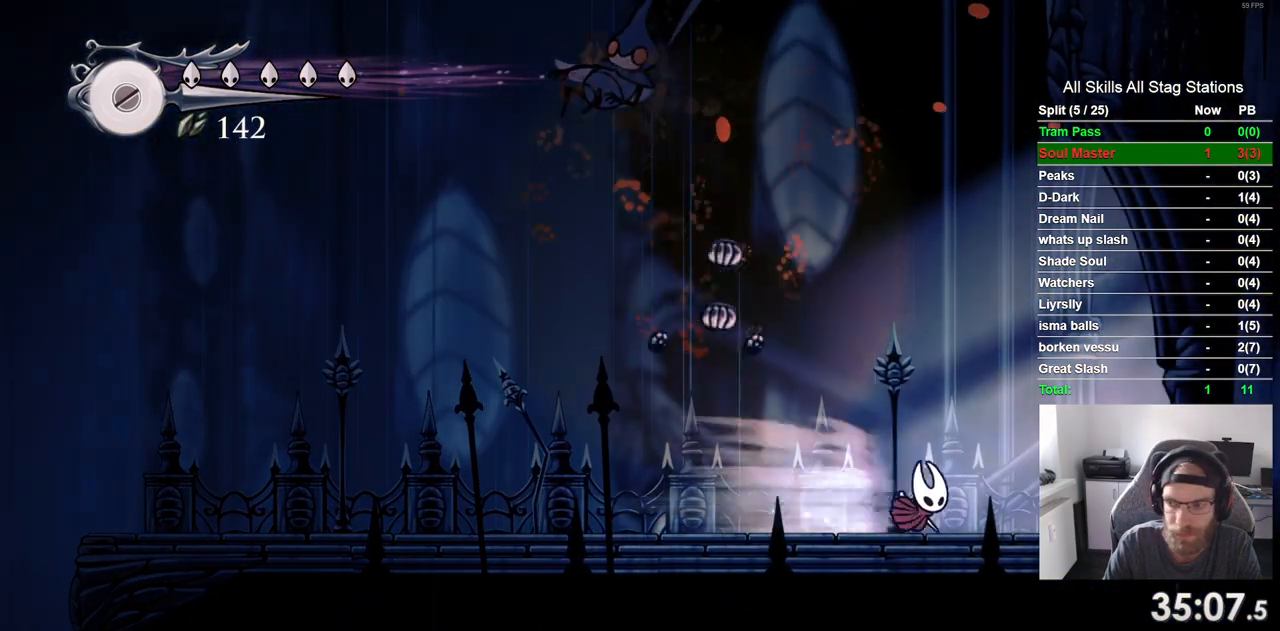
{"dt_ms": 500, "buttons": ["R2", "DPAD_RIGHT"], "left_stick": "center", "right_stick": "center", "events": [[33, "R2", "up"], [417, "R2", "down"]]}
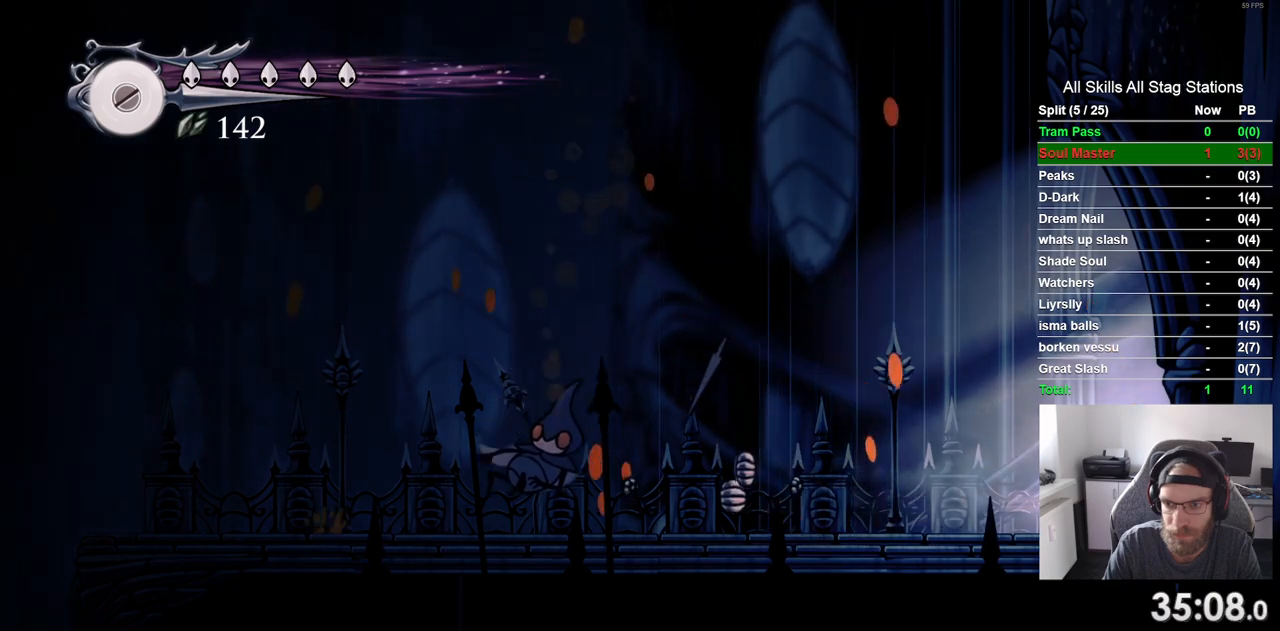
{"dt_ms": 500, "buttons": ["DPAD_RIGHT"], "left_stick": "center", "right_stick": "center", "events": [[117, "R2", "up"], [133, "DPAD_RIGHT", "up"], [367, "DPAD_RIGHT", "down"]]}
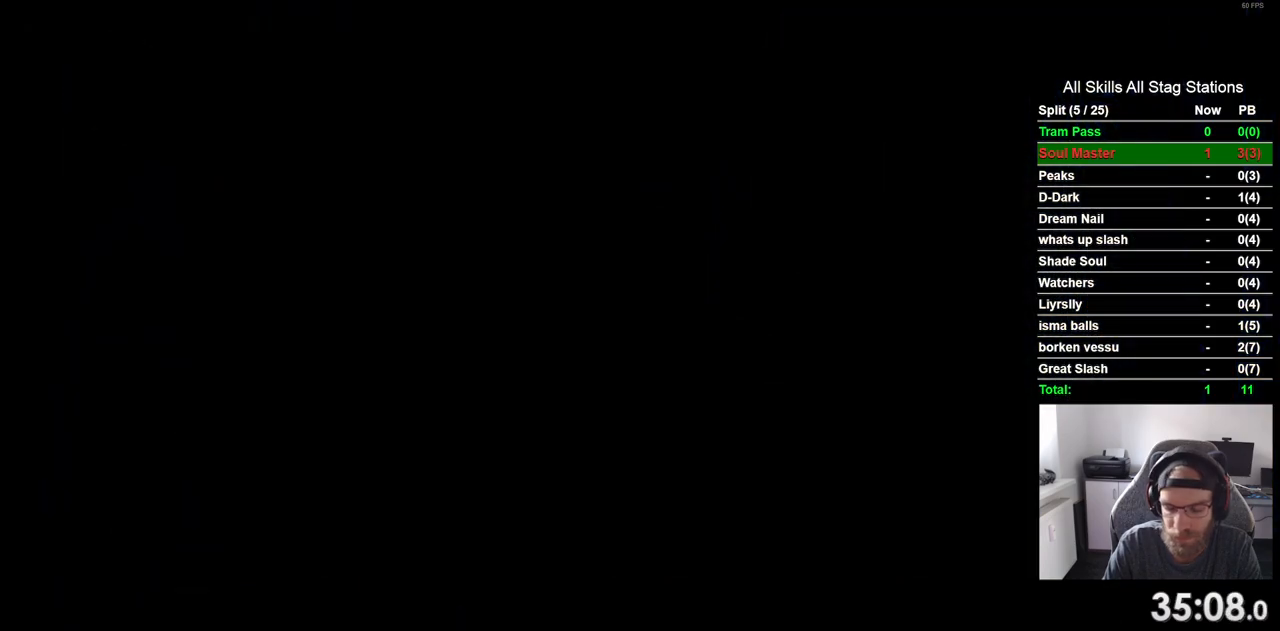
{"dt_ms": 500, "buttons": ["DPAD_RIGHT"], "left_stick": "center", "right_stick": "center", "events": []}
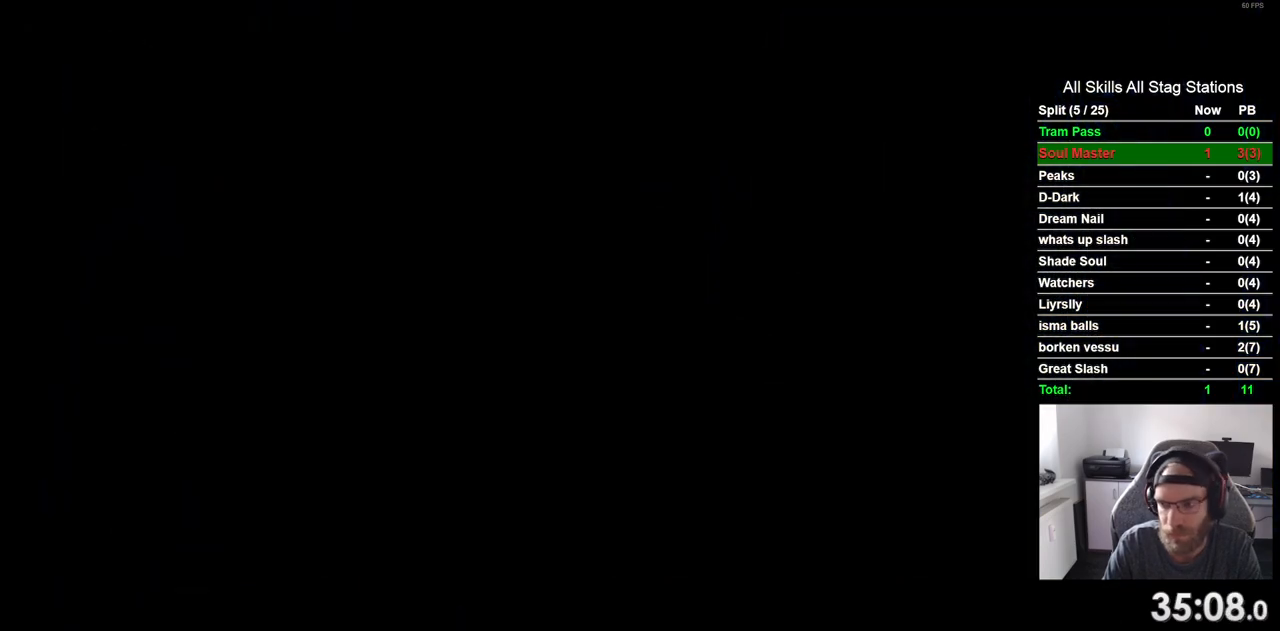
{"dt_ms": 500, "buttons": ["DPAD_RIGHT"], "left_stick": "center", "right_stick": "center", "events": []}
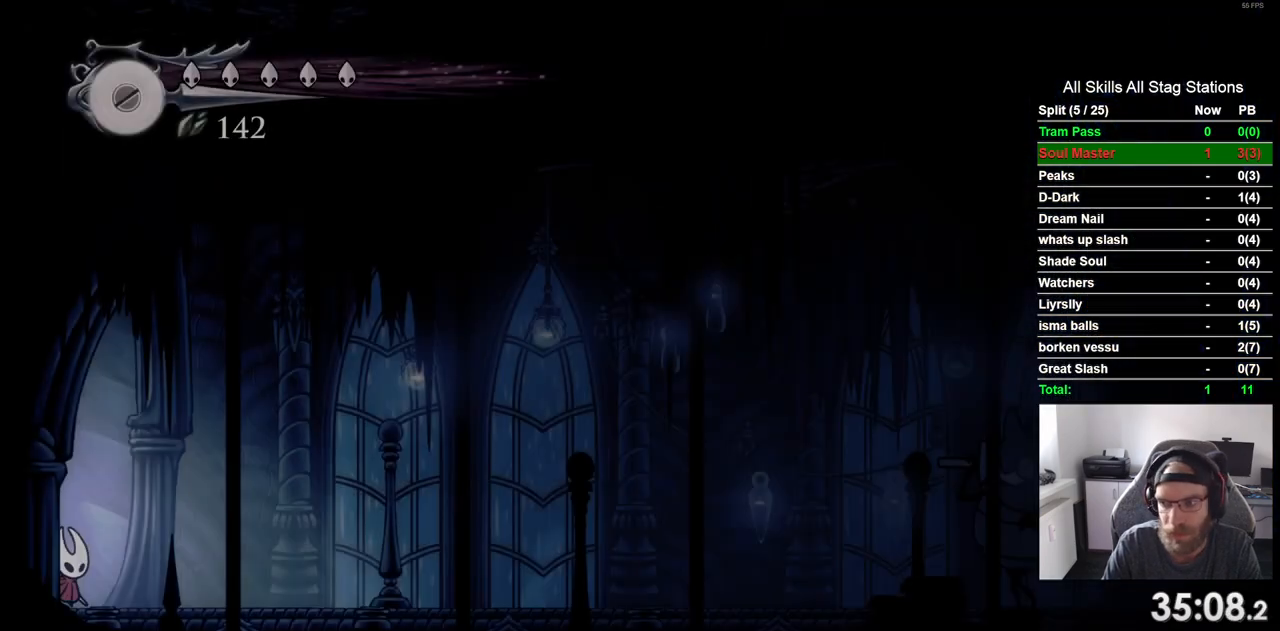
{"dt_ms": 500, "buttons": ["CROSS", "DPAD_RIGHT"], "left_stick": "center", "right_stick": "center", "events": [[433, "CROSS", "down"]]}
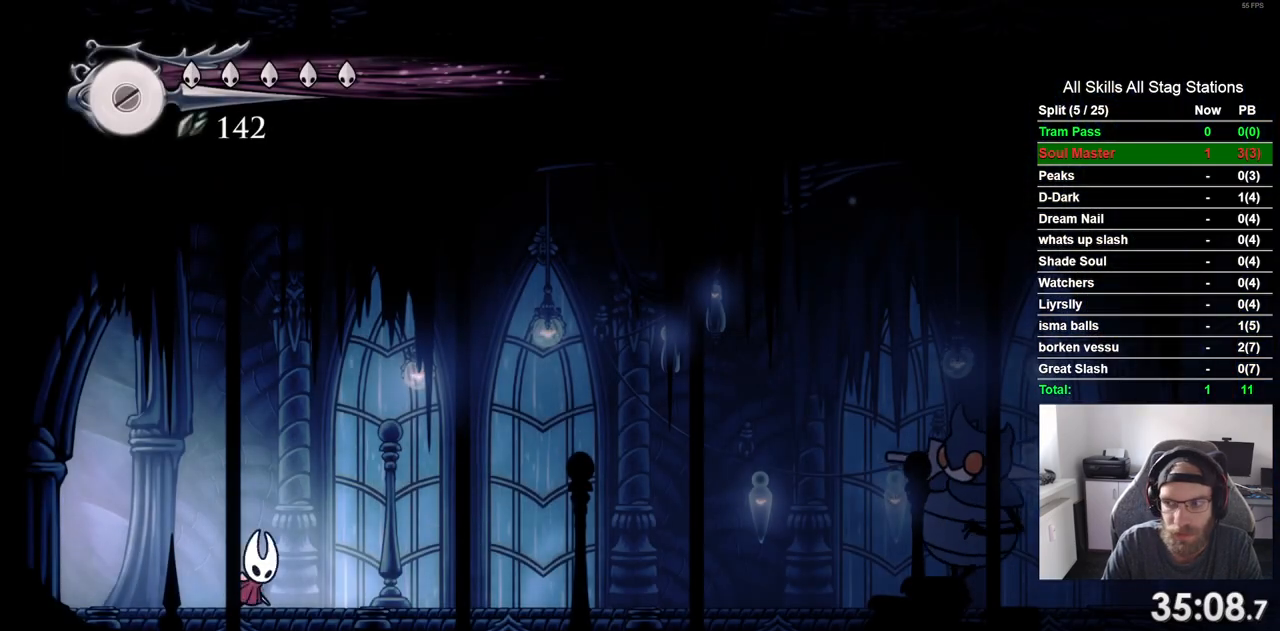
{"dt_ms": 1000, "buttons": ["DPAD_LEFT"], "left_stick": "center", "right_stick": "center"}